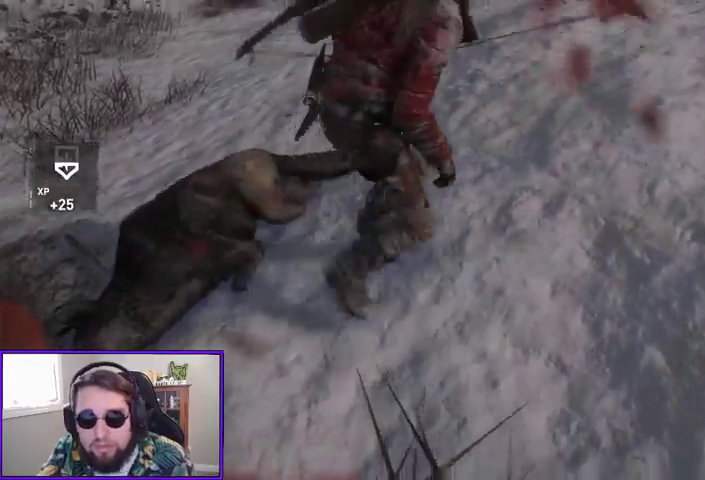
Gameplay with a controller (Xbox layout); each line is a JSON object with the inputs held at the frame after it. "events" lists button and stick changes between this image and that frame as [ms after this image, input, new state], when the widget could be followed in between.
{"buttons": [], "left_stick": "up-right", "right_stick": "center", "events": [[33, "left_stick", "up-right"]]}
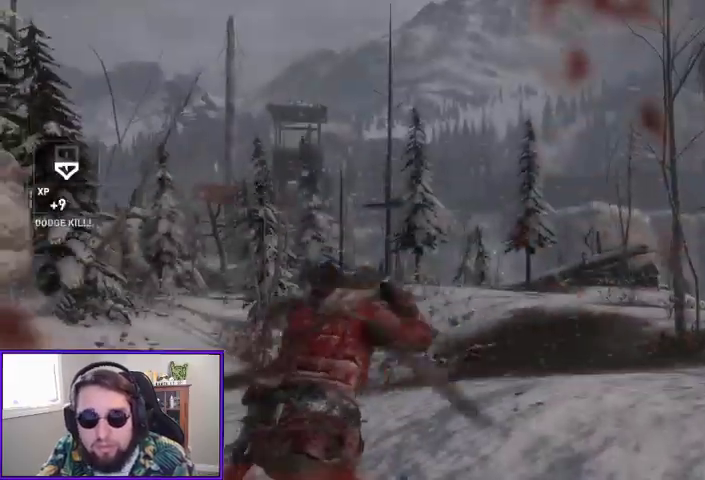
{"buttons": [], "left_stick": "center", "right_stick": "center", "events": [[100, "left_stick", "up"], [200, "right_stick", "down"], [367, "left_stick", "center"], [500, "right_stick", "center"]]}
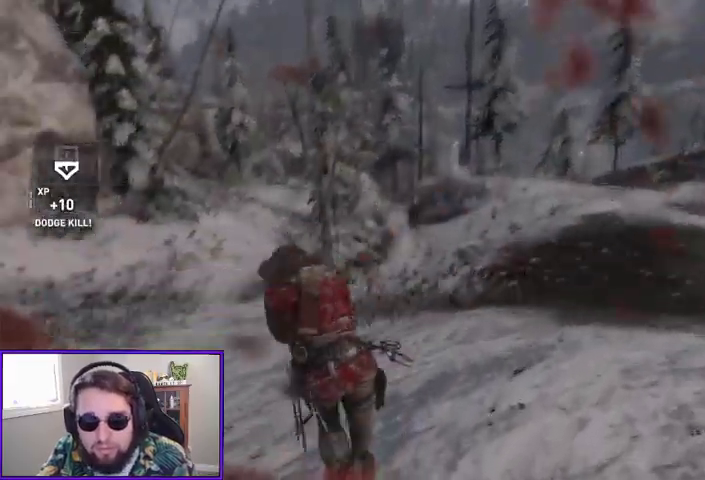
{"buttons": [], "left_stick": "center", "right_stick": "center"}
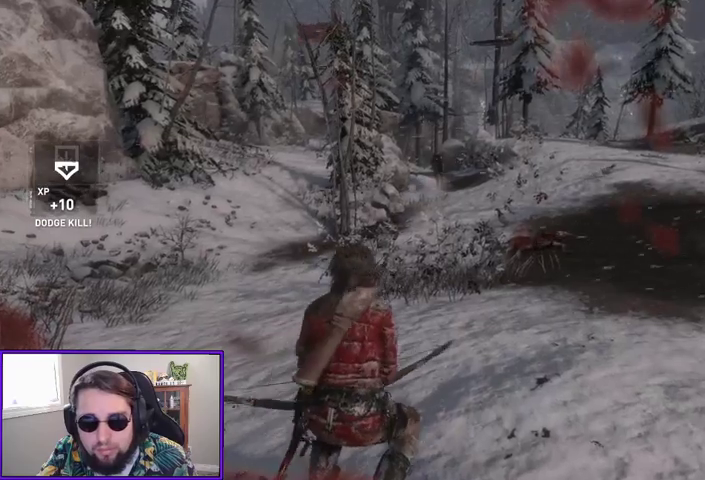
{"buttons": ["L2", "R2"], "left_stick": "center", "right_stick": "center", "events": [[100, "L2", "down"], [133, "right_stick", "up"], [367, "R2", "down"], [400, "right_stick", "center"]]}
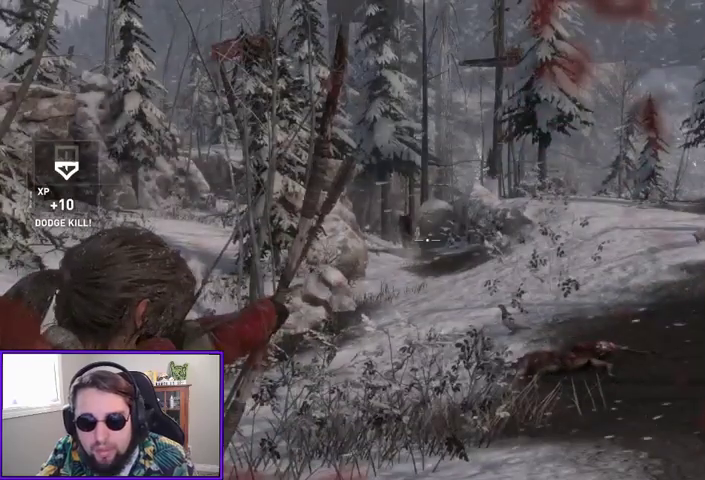
{"buttons": ["L2", "R2"], "left_stick": "center", "right_stick": "up-left", "events": [[233, "right_stick", "up-left"]]}
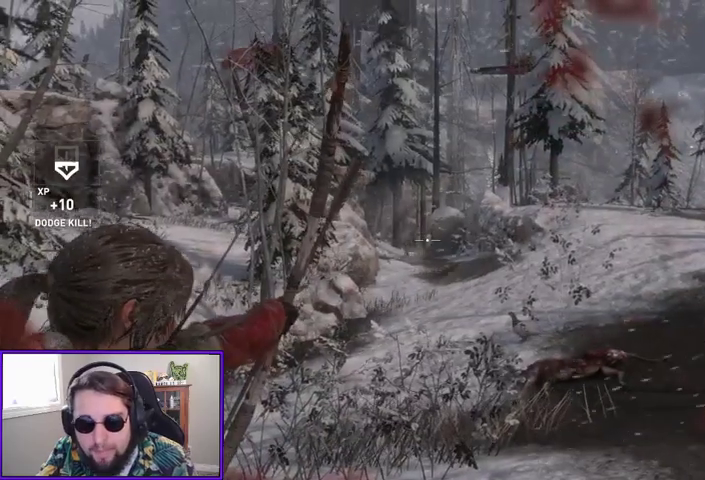
{"buttons": ["L2", "R2"], "left_stick": "center", "right_stick": "left", "events": [[100, "right_stick", "left"]]}
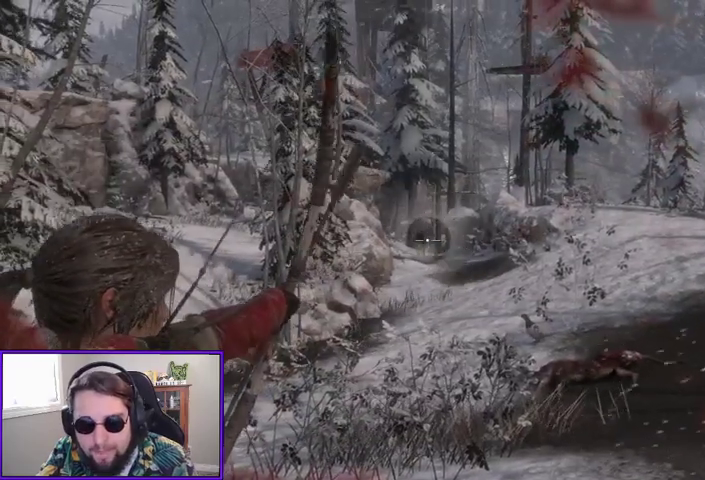
{"buttons": ["L2"], "left_stick": "center", "right_stick": "center", "events": [[267, "right_stick", "center"], [300, "R2", "up"]]}
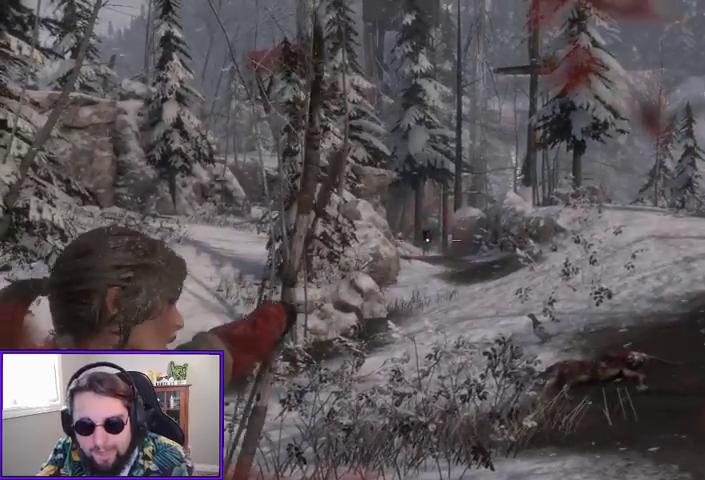
{"buttons": ["L2"], "left_stick": "center", "right_stick": "center", "events": []}
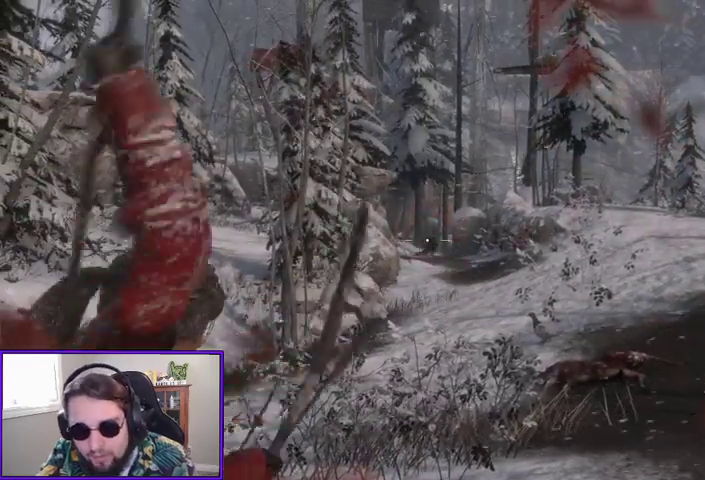
{"buttons": ["L2", "R2"], "left_stick": "center", "right_stick": "center", "events": [[133, "R2", "down"]]}
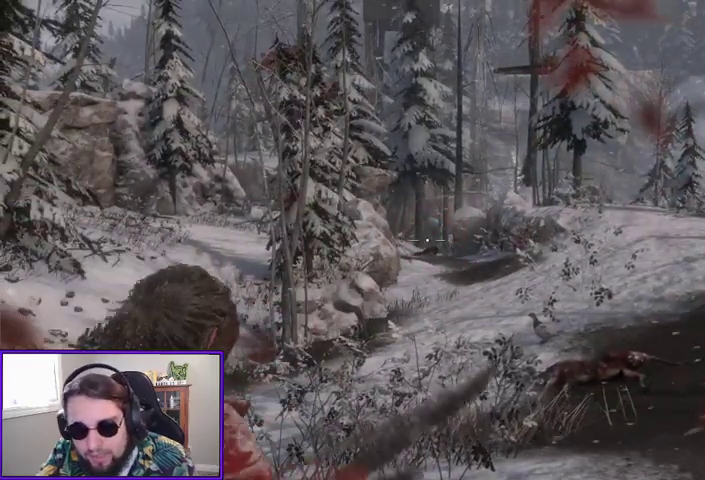
{"buttons": ["L2", "R2"], "left_stick": "center", "right_stick": "right", "events": [[33, "right_stick", "down"], [367, "right_stick", "right"]]}
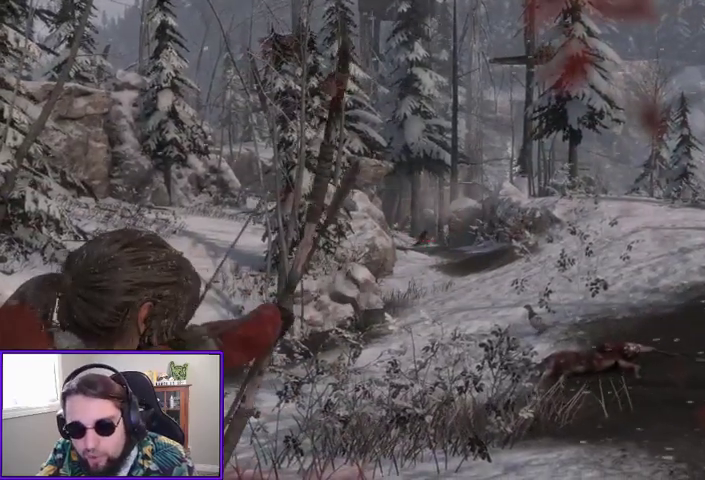
{"buttons": ["L2", "R2"], "left_stick": "center", "right_stick": "center", "events": [[33, "right_stick", "center"], [200, "right_stick", "up-left"], [433, "right_stick", "center"]]}
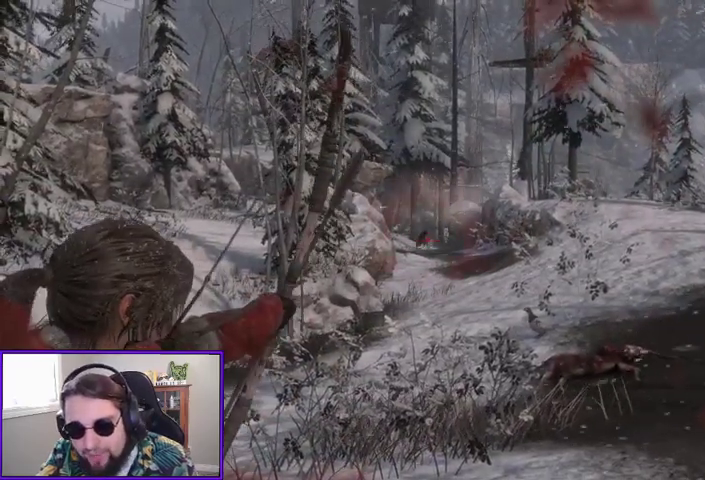
{"buttons": ["L2", "R2"], "left_stick": "center", "right_stick": "up-left", "events": [[133, "right_stick", "up"], [300, "right_stick", "center"], [500, "right_stick", "up-left"]]}
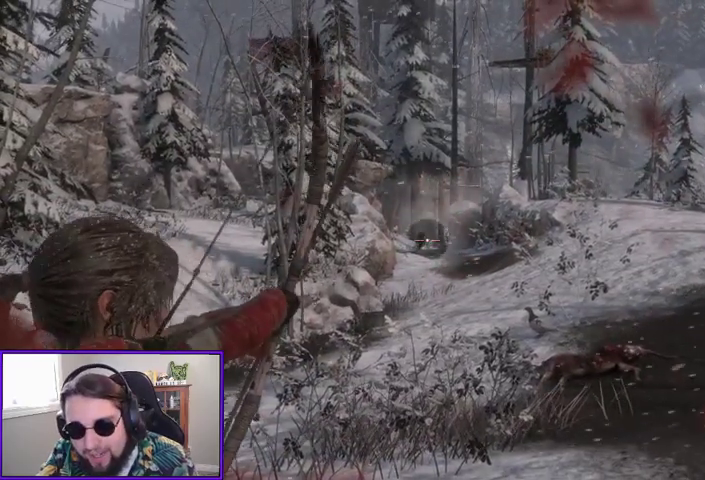
{"buttons": ["L2", "R2"], "left_stick": "center", "right_stick": "center", "events": [[467, "right_stick", "center"]]}
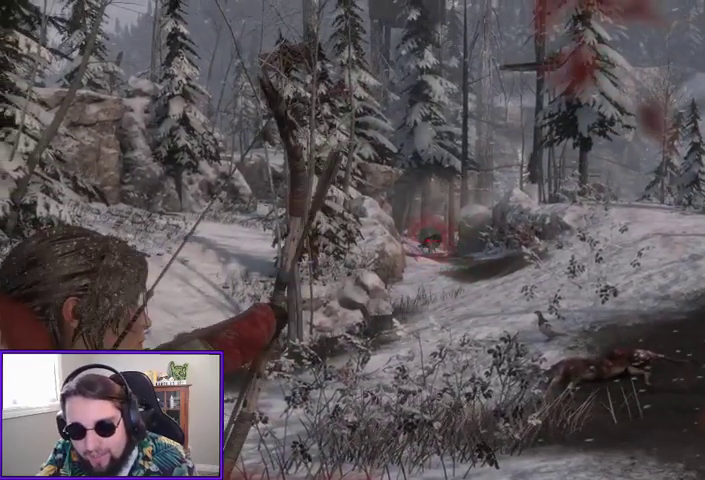
{"buttons": ["L2"], "left_stick": "center", "right_stick": "center", "events": [[33, "right_stick", "right"], [100, "right_stick", "center"], [200, "R2", "up"]]}
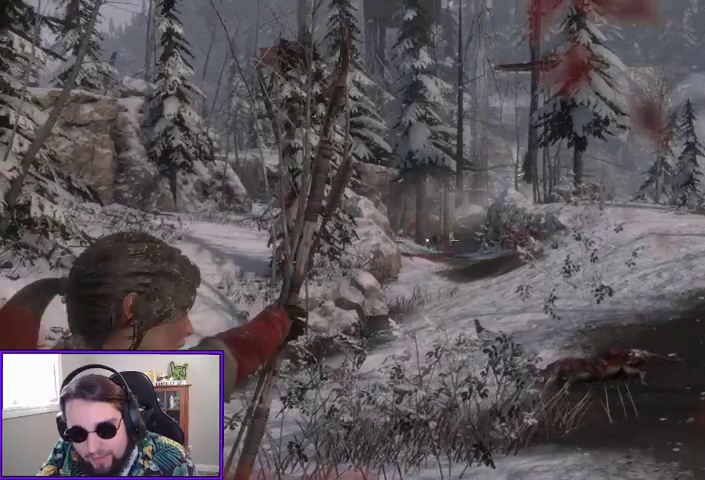
{"buttons": ["L2"], "left_stick": "center", "right_stick": "center", "events": []}
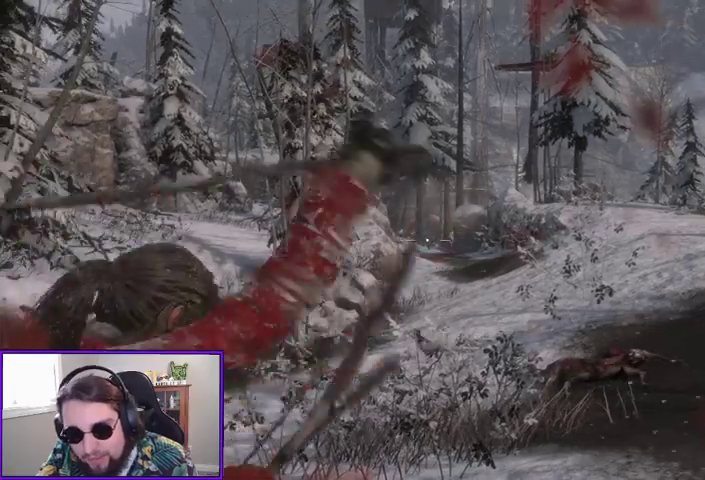
{"buttons": [], "left_stick": "center", "right_stick": "left", "events": [[100, "L2", "up"], [333, "right_stick", "left"]]}
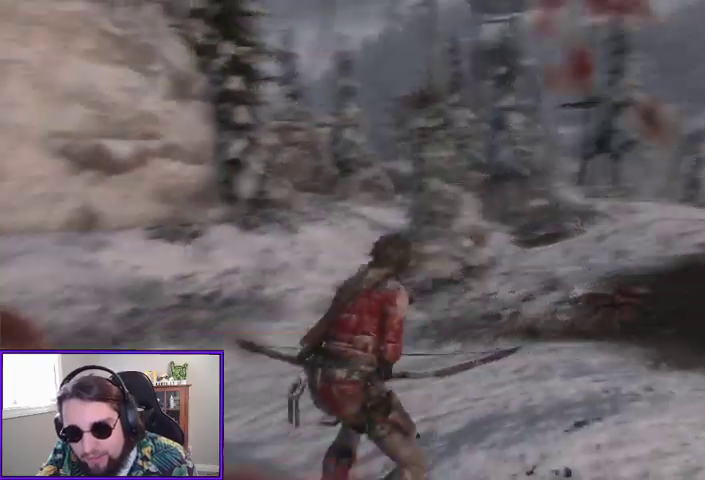
{"buttons": [], "left_stick": "up-left", "right_stick": "center", "events": [[100, "left_stick", "up-left"], [400, "right_stick", "center"]]}
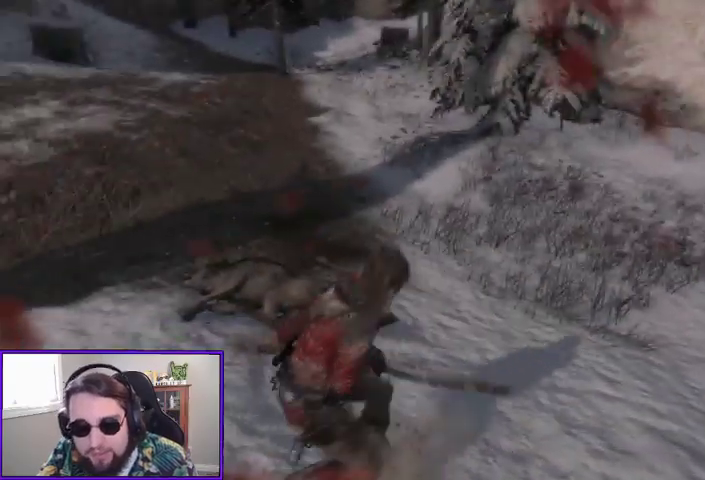
{"buttons": [], "left_stick": "center", "right_stick": "center", "events": [[367, "right_stick", "right"], [467, "right_stick", "center"], [500, "left_stick", "center"]]}
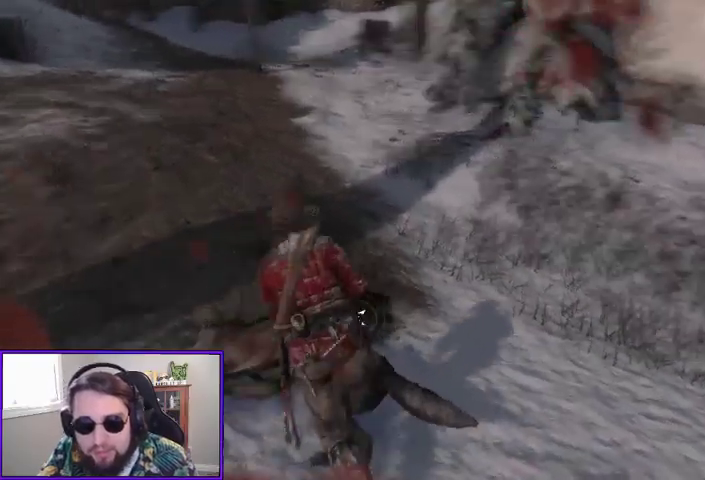
{"buttons": [], "left_stick": "center", "right_stick": "right", "events": [[67, "Y", "down"], [200, "Y", "up"], [333, "right_stick", "right"]]}
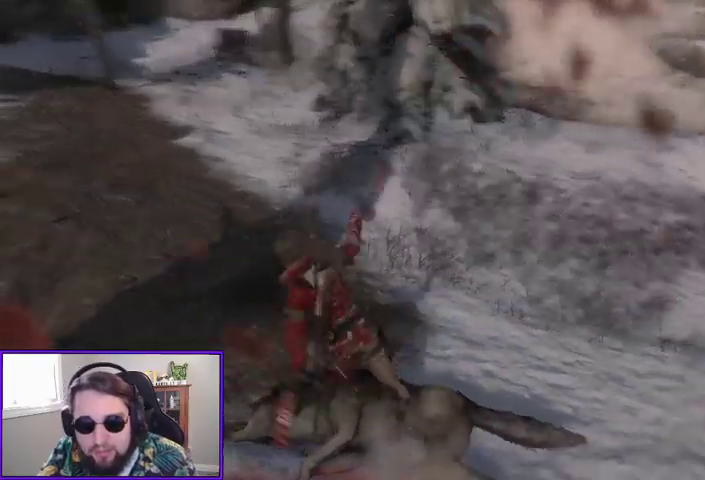
{"buttons": [], "left_stick": "center", "right_stick": "center", "events": [[433, "right_stick", "center"]]}
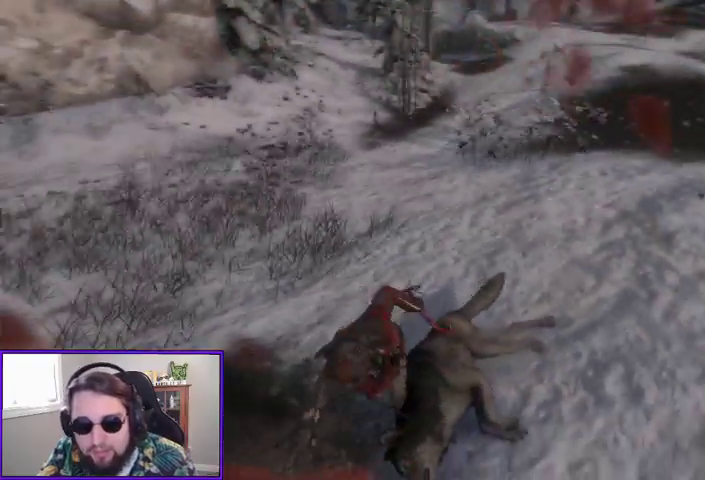
{"buttons": [], "left_stick": "up-right", "right_stick": "center", "events": [[67, "right_stick", "right"], [133, "left_stick", "right"], [267, "left_stick", "up-right"], [267, "right_stick", "center"]]}
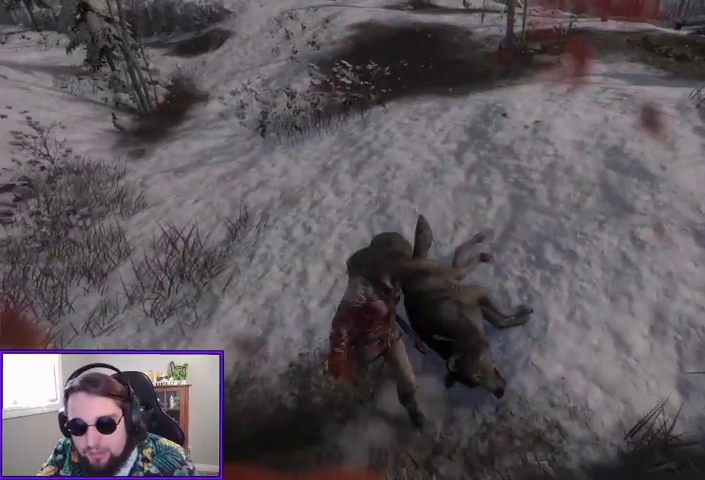
{"buttons": [], "left_stick": "up-right", "right_stick": "center", "events": [[133, "X", "down"], [200, "X", "up"]]}
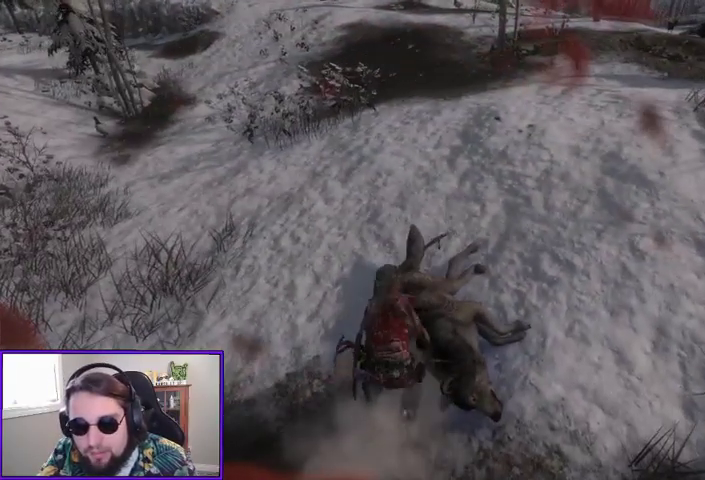
{"buttons": [], "left_stick": "center", "right_stick": "center", "events": [[67, "left_stick", "center"], [233, "right_stick", "up"], [500, "right_stick", "center"]]}
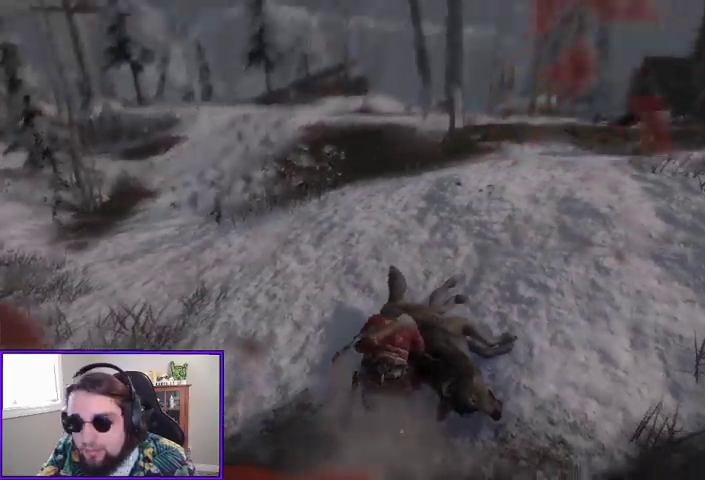
{"buttons": [], "left_stick": "center", "right_stick": "center", "events": []}
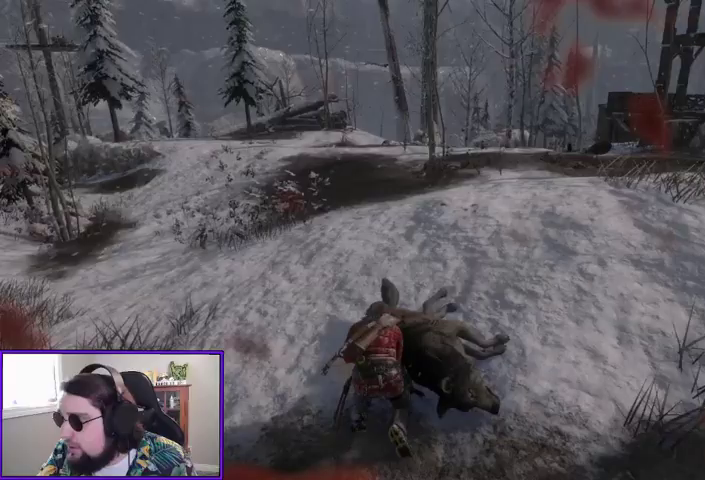
{"buttons": [], "left_stick": "up", "right_stick": "down", "events": [[500, "left_stick", "up"], [500, "right_stick", "down"]]}
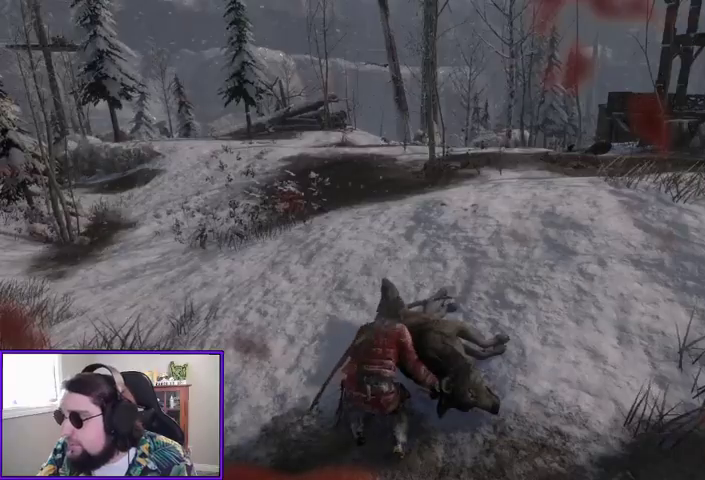
{"buttons": [], "left_stick": "up", "right_stick": "center", "events": [[167, "right_stick", "center"]]}
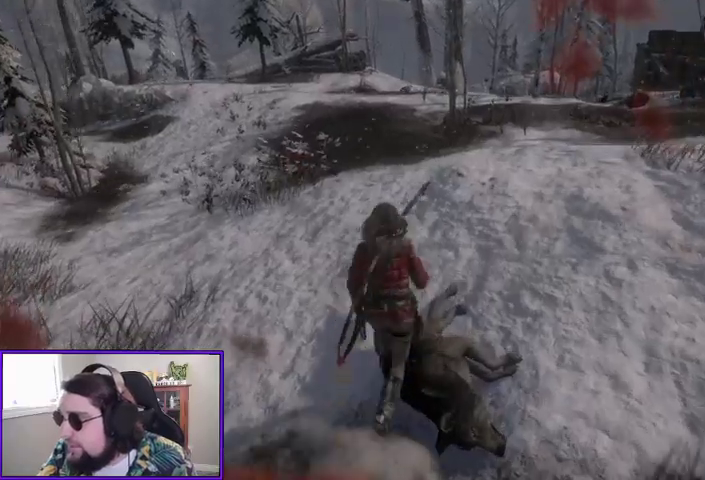
{"buttons": [], "left_stick": "up", "right_stick": "center", "events": []}
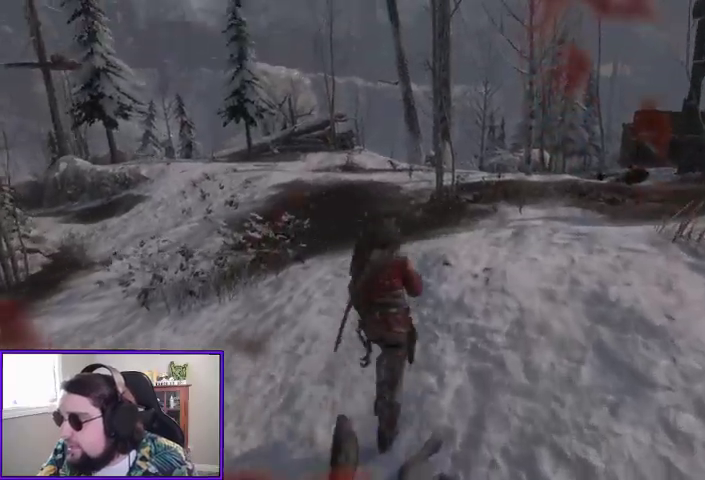
{"buttons": [], "left_stick": "up-right", "right_stick": "down-left", "events": [[167, "left_stick", "up-right"], [300, "right_stick", "down-left"]]}